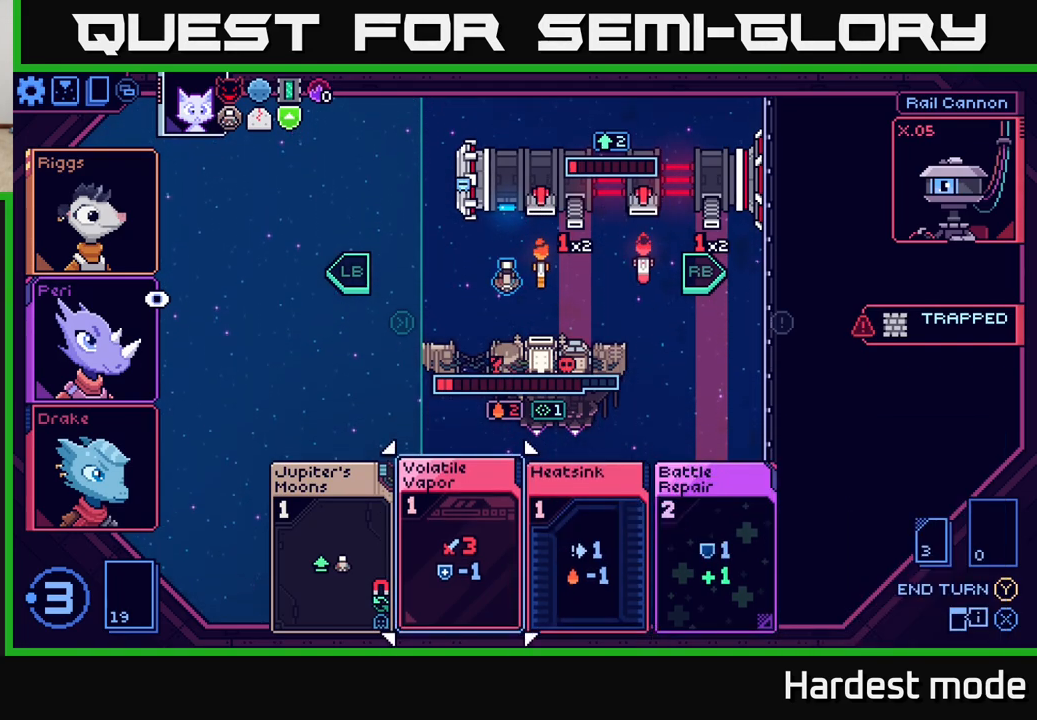
Gameplay with a controller (Xbox layout); each line is a JSON object with the inputs held at the frame after it. "events" lists button and stick changes between this image and that frame as [ms after this image, input, new state], when the widget could be followed in between.
{"buttons": [], "left_stick": "center", "right_stick": "center", "events": [[383, "A", "down"], [450, "A", "up"]]}
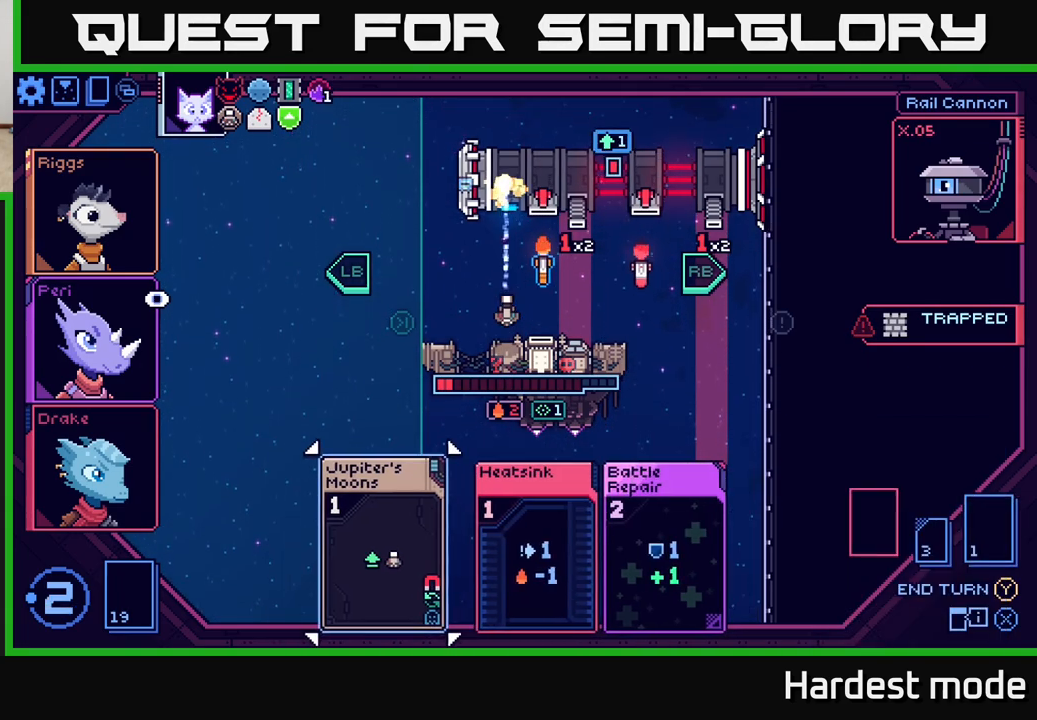
{"buttons": [], "left_stick": "center", "right_stick": "center", "events": []}
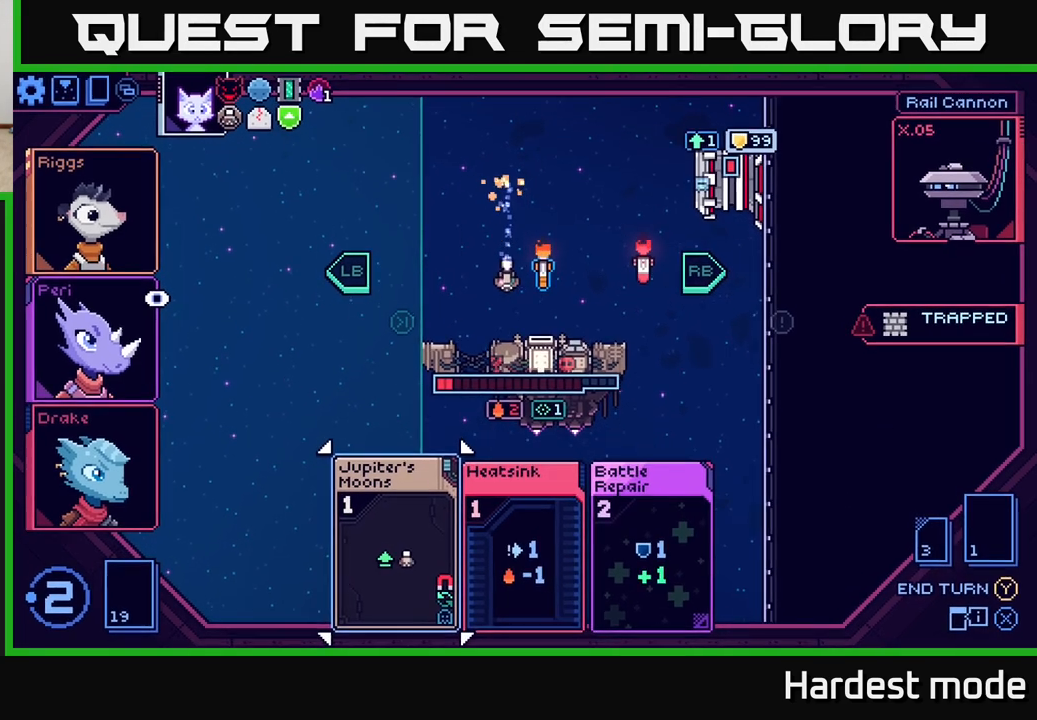
{"buttons": [], "left_stick": "right", "right_stick": "center", "events": [[500, "left_stick", "right"]]}
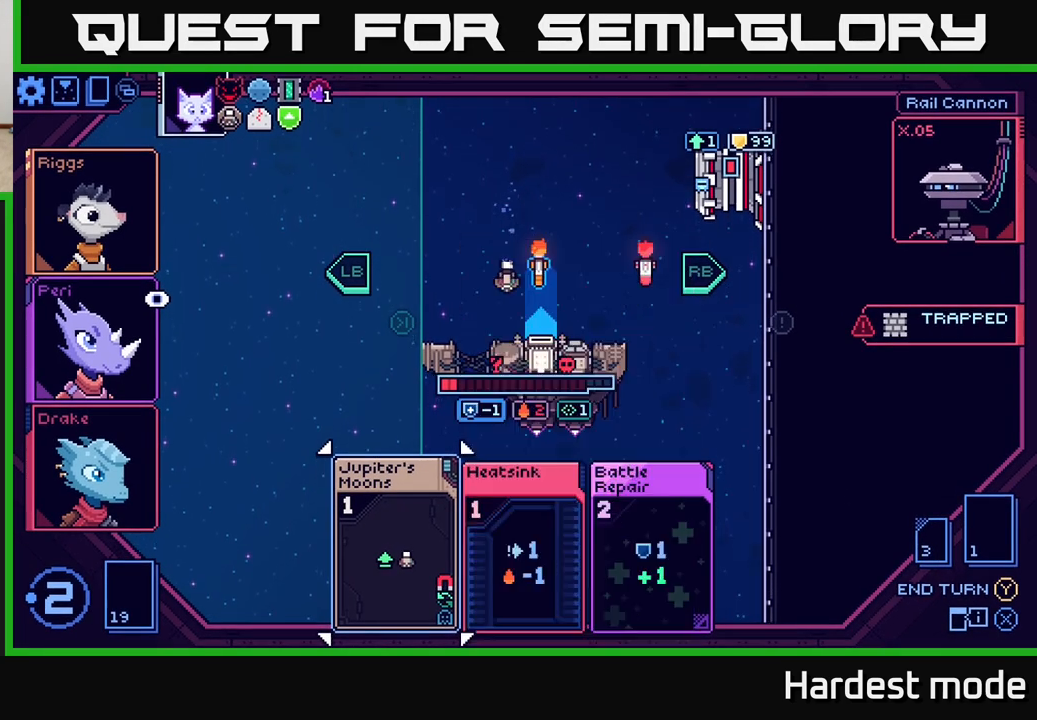
{"buttons": [], "left_stick": "center", "right_stick": "center", "events": [[167, "left_stick", "center"]]}
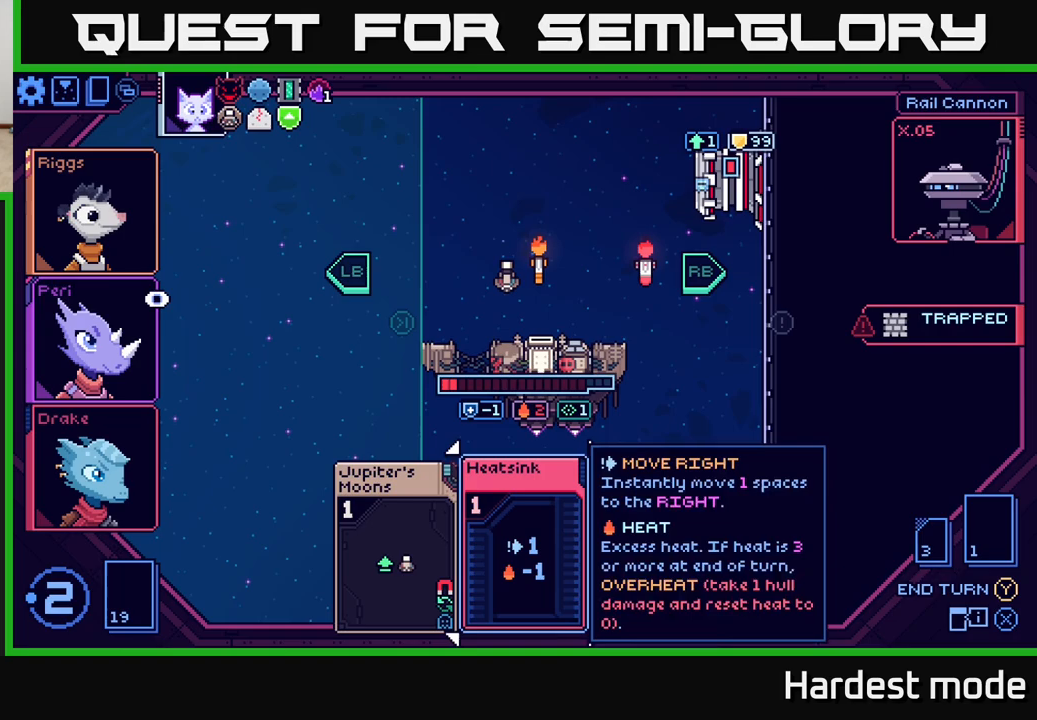
{"buttons": [], "left_stick": "center", "right_stick": "center", "events": [[17, "left_stick", "right"], [167, "left_stick", "center"]]}
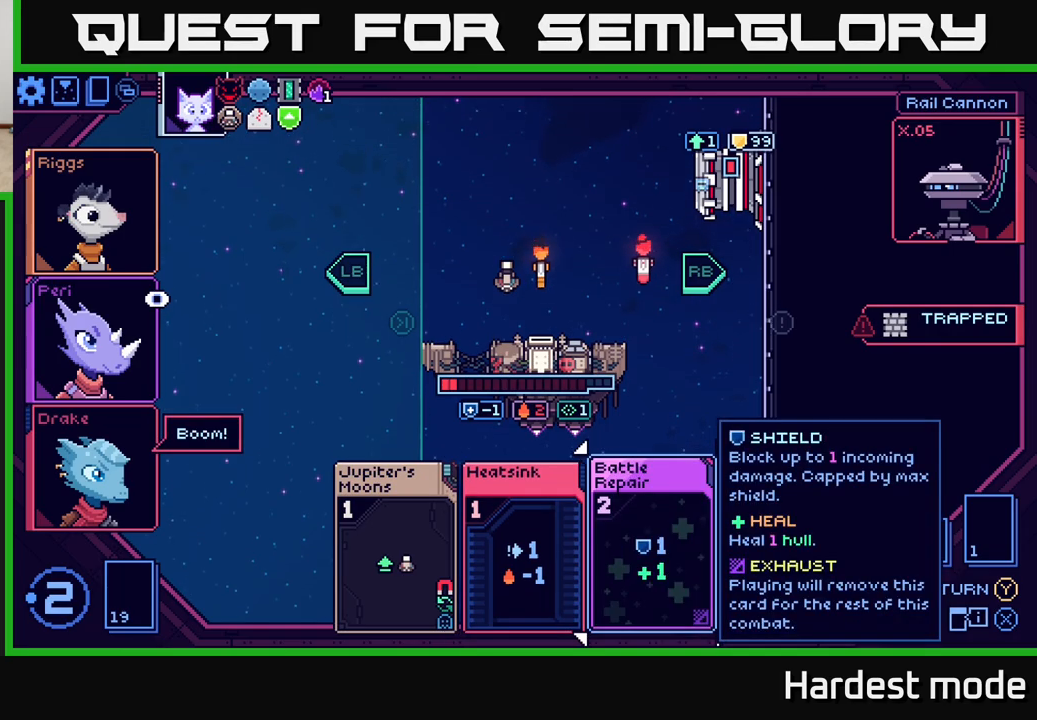
{"buttons": [], "left_stick": "center", "right_stick": "center", "events": [[333, "A", "down"], [417, "A", "up"]]}
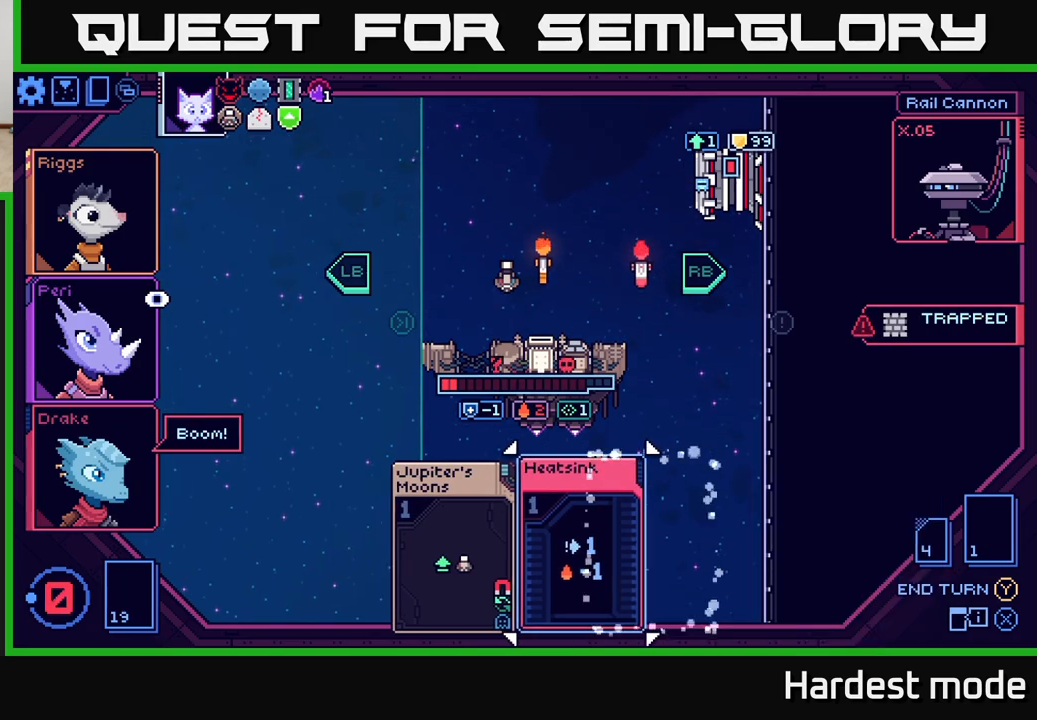
{"buttons": [], "left_stick": "center", "right_stick": "center", "events": []}
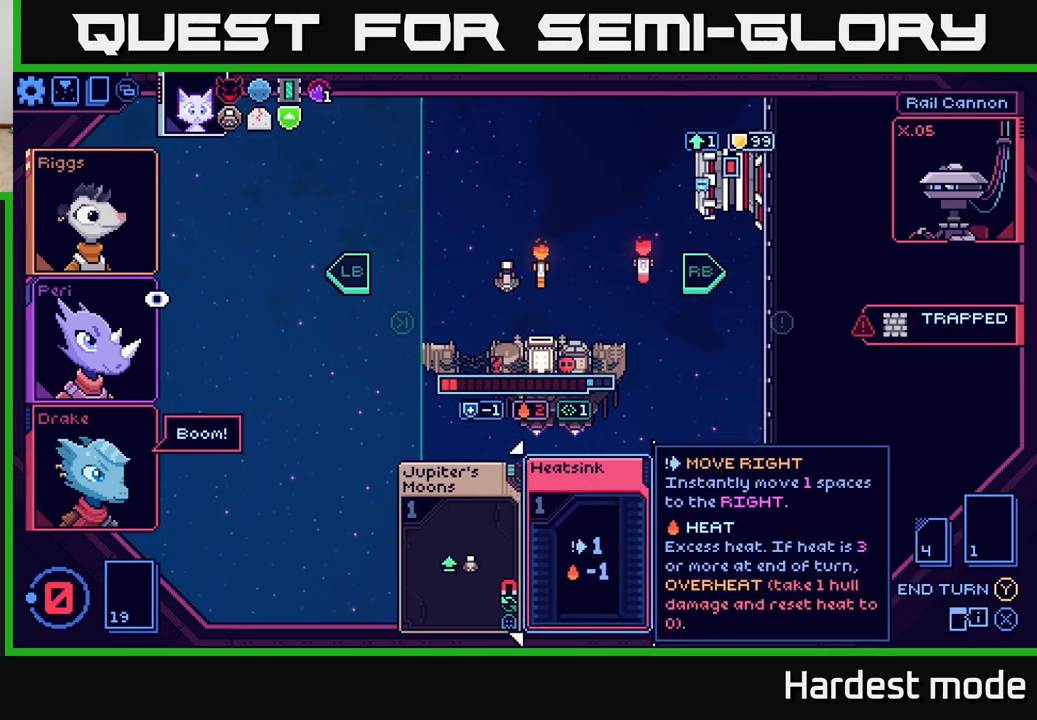
{"buttons": [], "left_stick": "center", "right_stick": "center", "events": []}
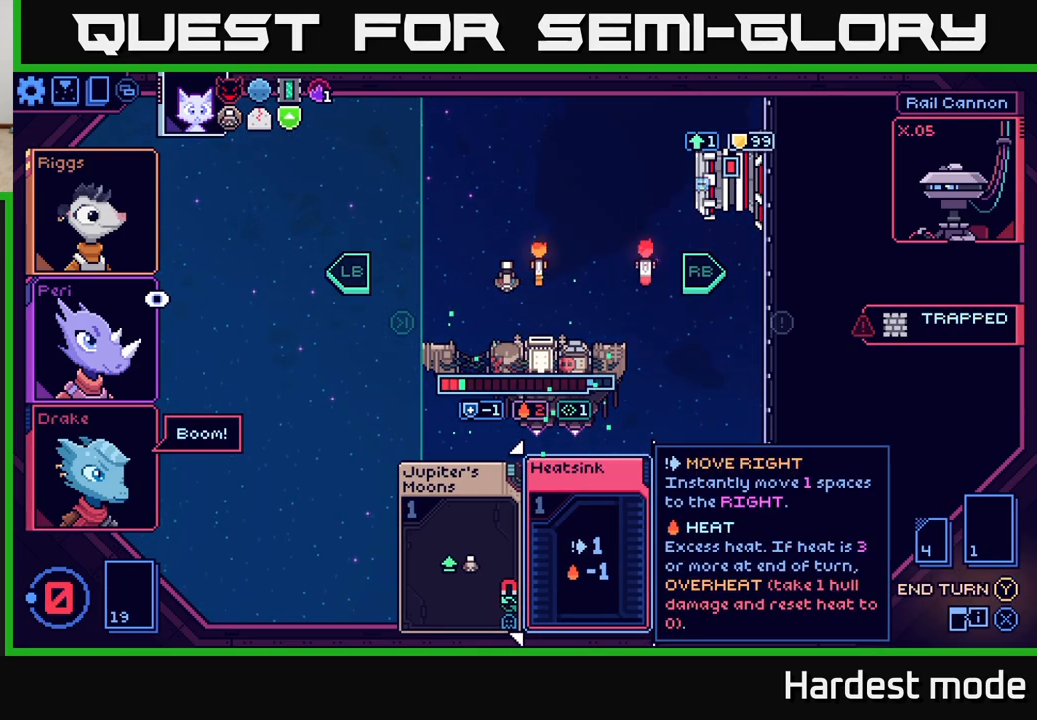
{"buttons": [], "left_stick": "center", "right_stick": "center", "events": []}
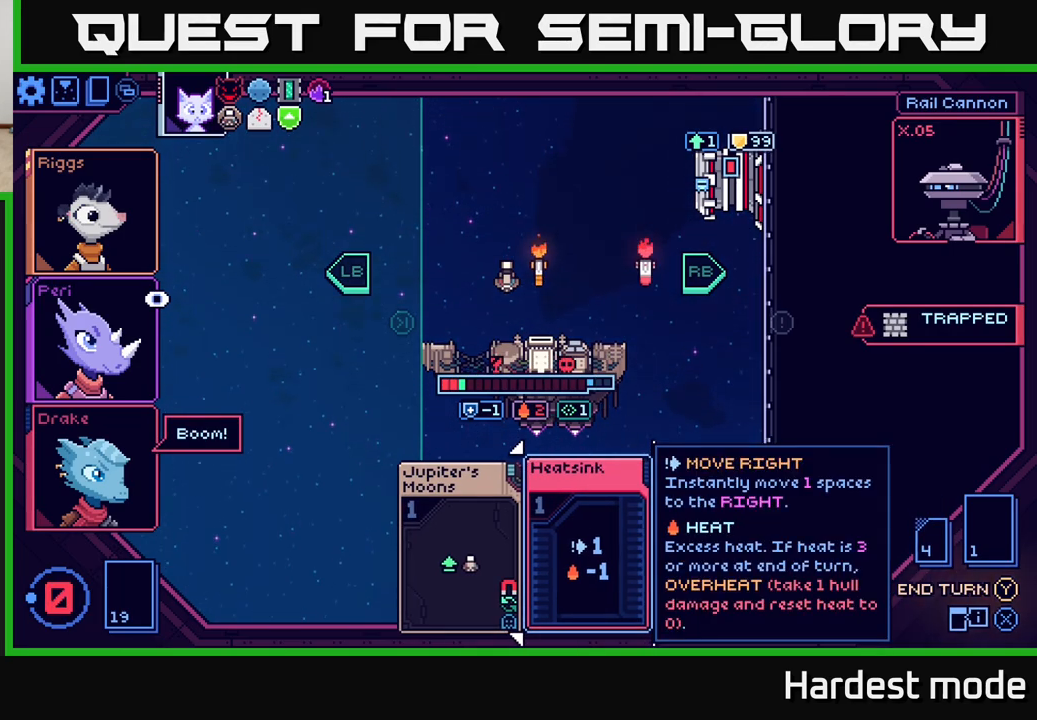
{"buttons": [], "left_stick": "center", "right_stick": "center", "events": []}
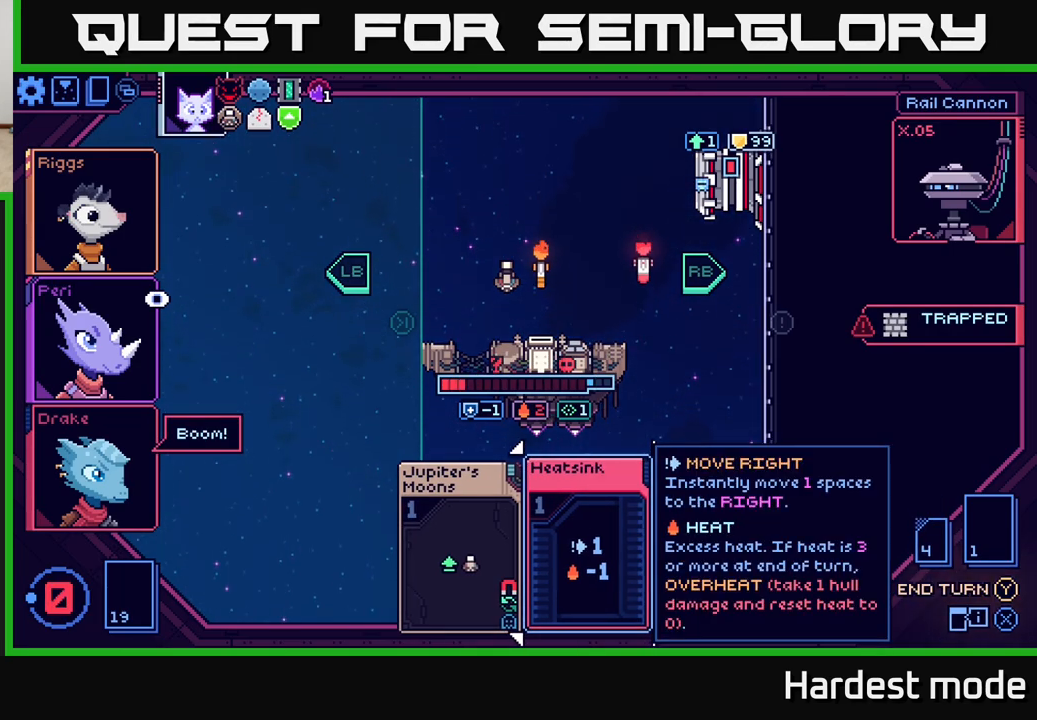
{"buttons": [], "left_stick": "center", "right_stick": "center", "events": []}
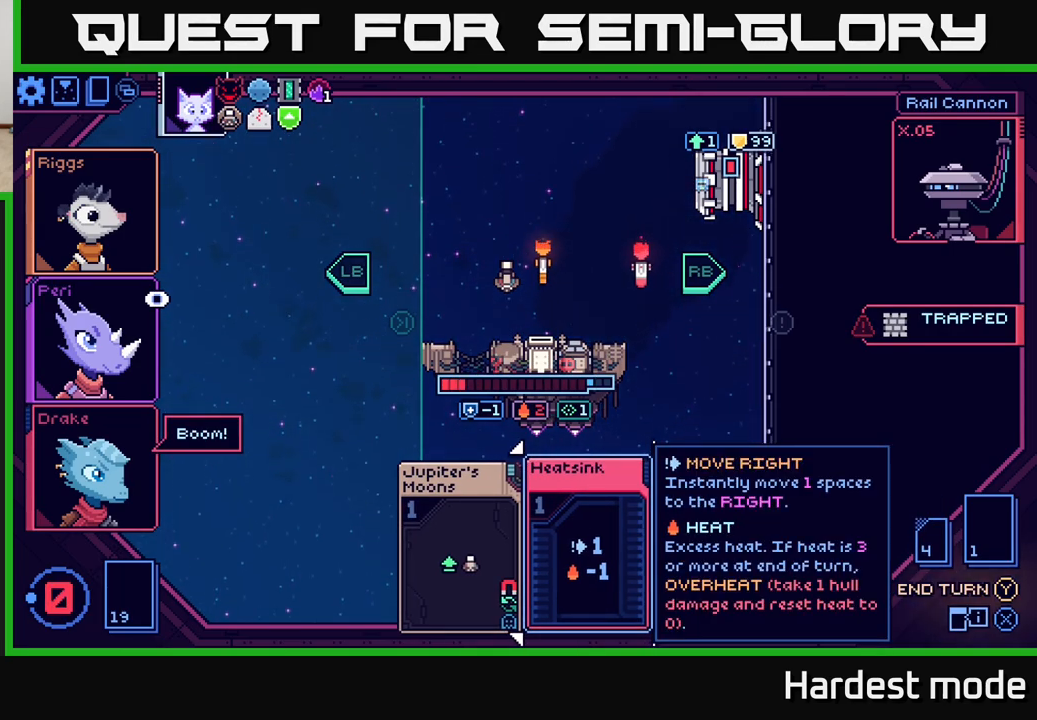
{"buttons": [], "left_stick": "center", "right_stick": "center", "events": []}
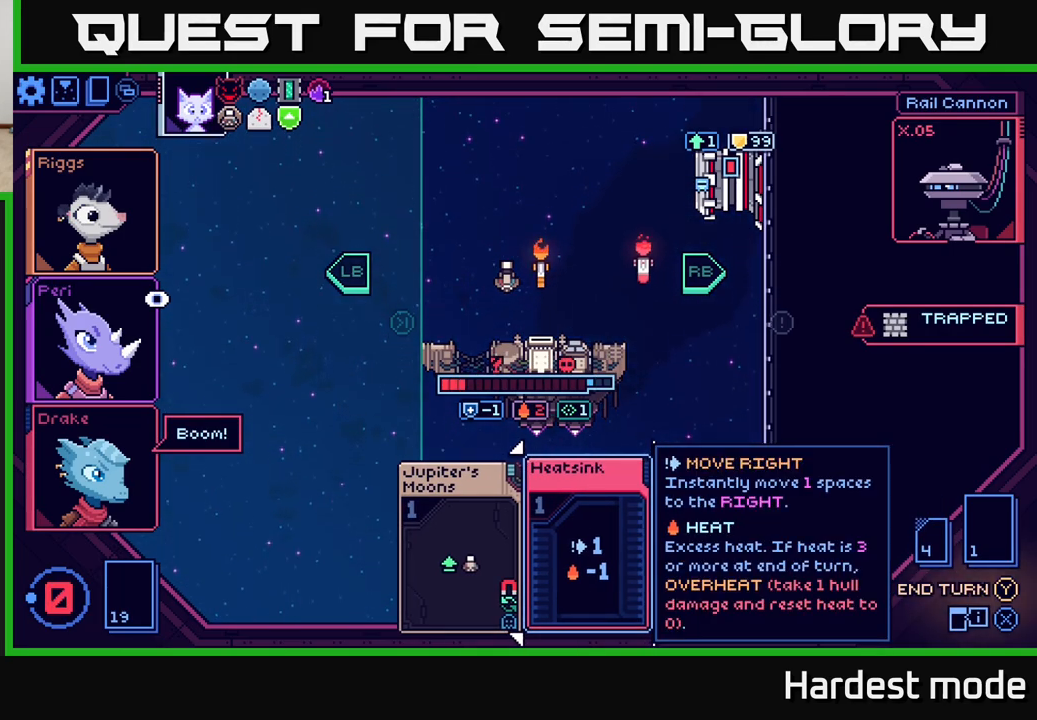
{"buttons": [], "left_stick": "center", "right_stick": "center", "events": []}
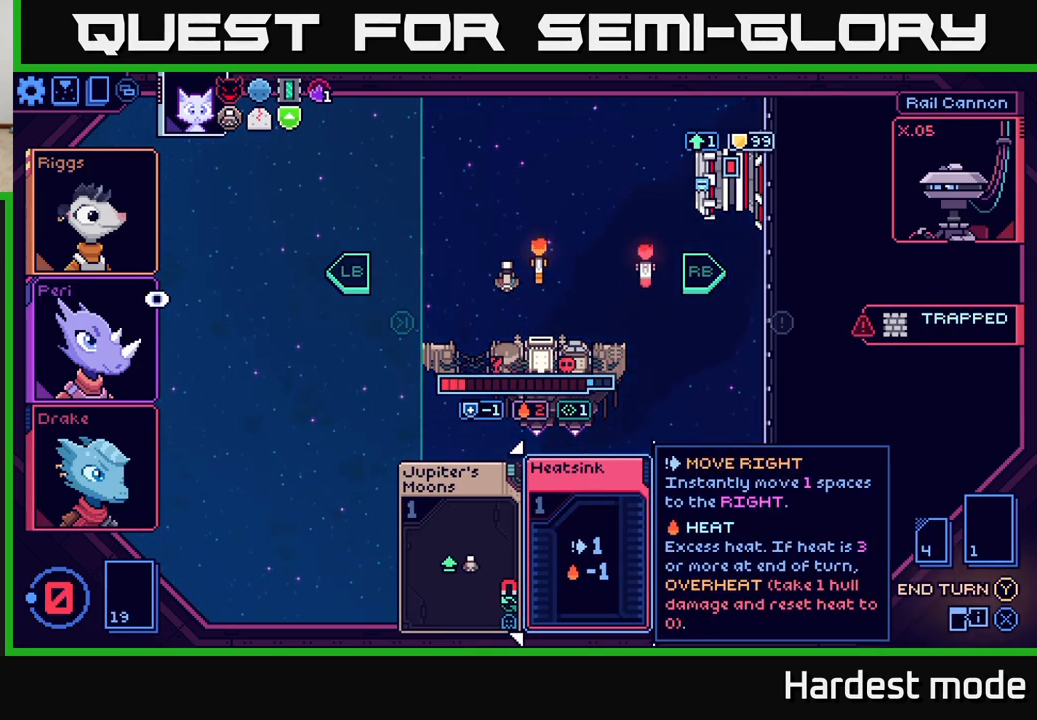
{"buttons": [], "left_stick": "center", "right_stick": "center", "events": []}
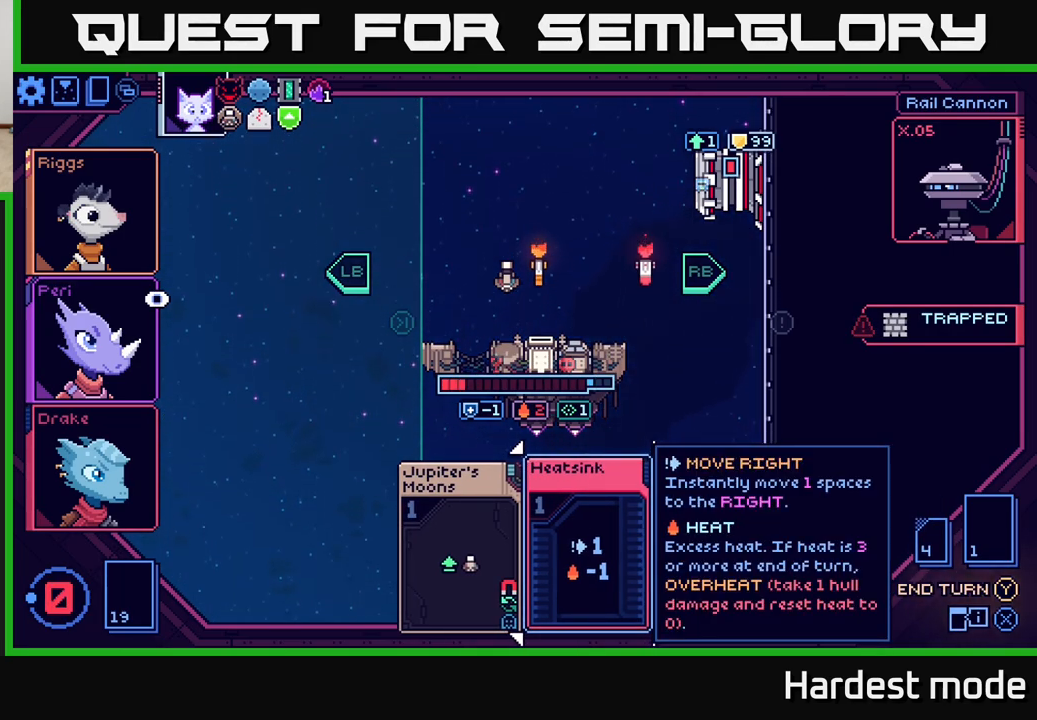
{"buttons": [], "left_stick": "right", "right_stick": "center", "events": [[483, "left_stick", "right"]]}
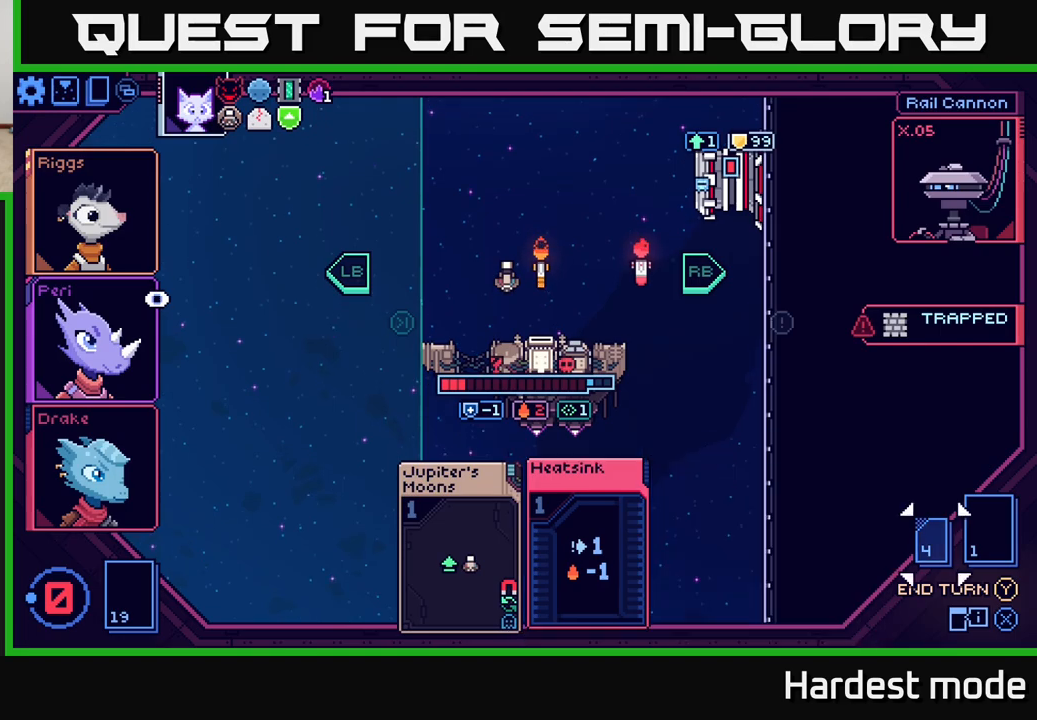
{"buttons": [], "left_stick": "left", "right_stick": "center", "events": [[133, "left_stick", "center"], [433, "left_stick", "left"]]}
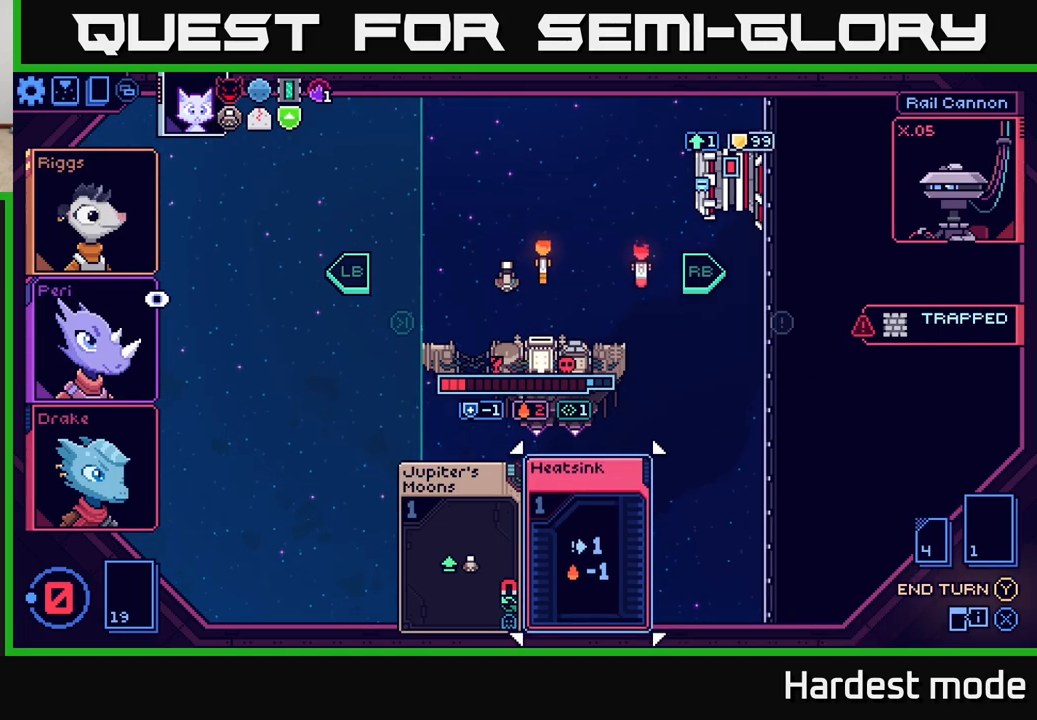
{"buttons": [], "left_stick": "center", "right_stick": "center", "events": [[117, "left_stick", "center"]]}
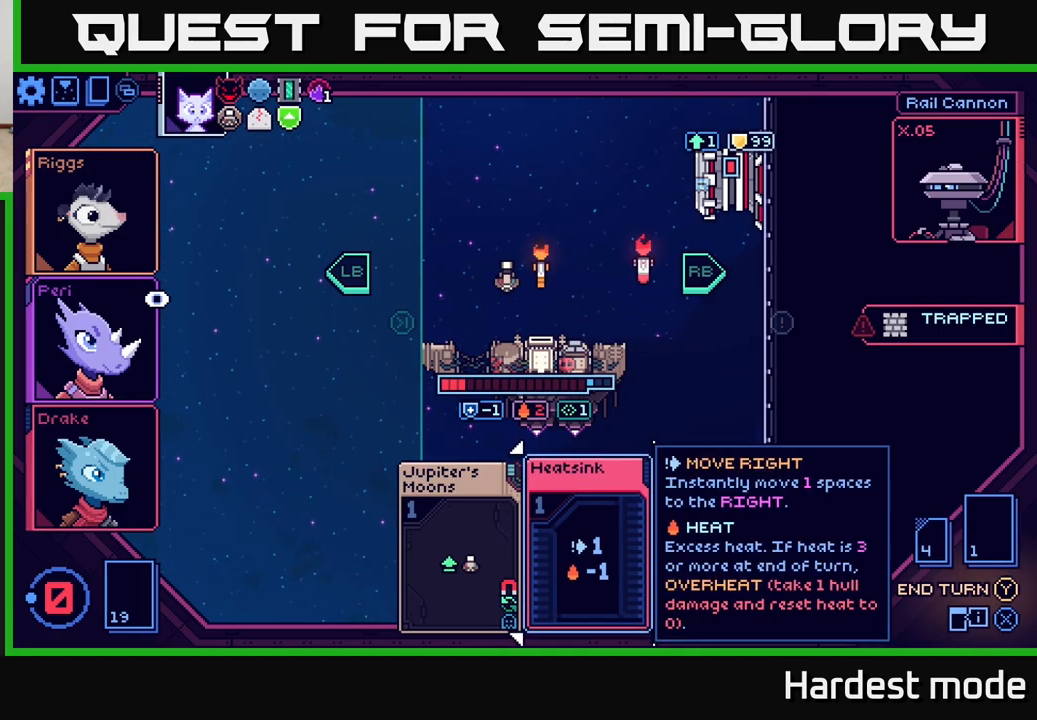
{"buttons": [], "left_stick": "center", "right_stick": "center", "events": []}
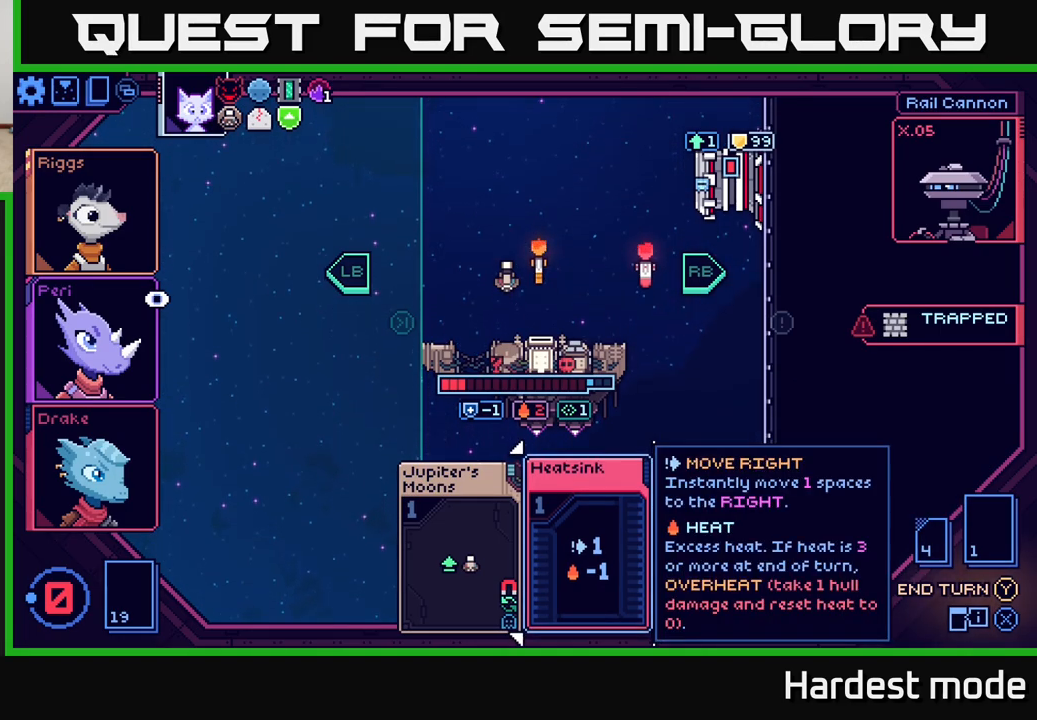
{"buttons": [], "left_stick": "center", "right_stick": "center", "events": []}
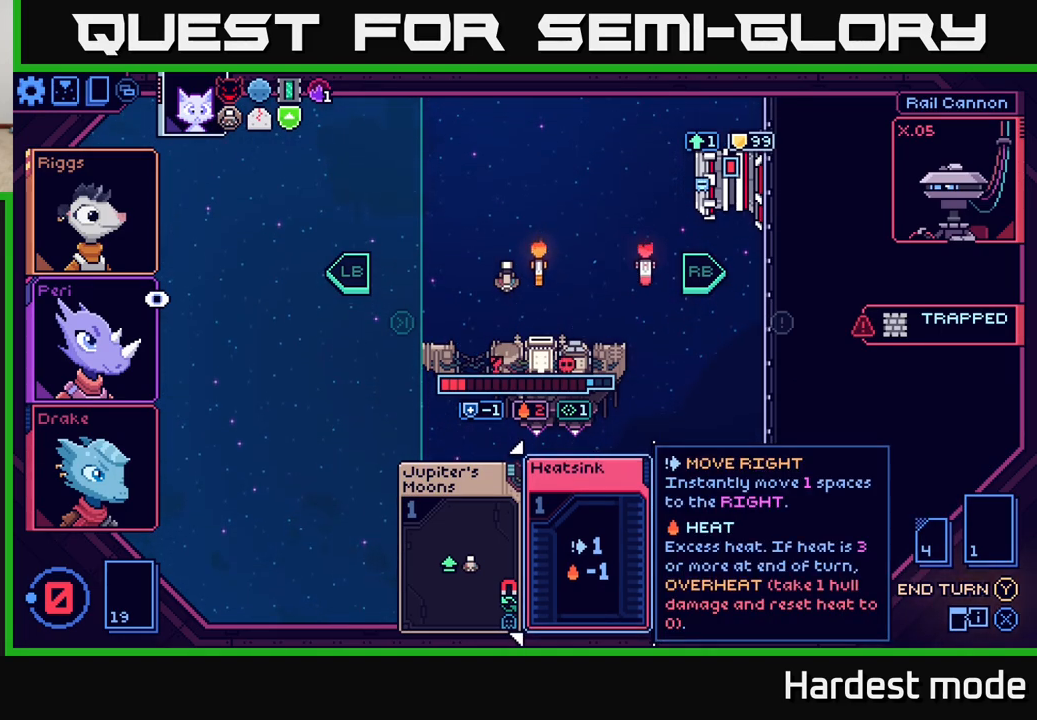
{"buttons": [], "left_stick": "center", "right_stick": "center", "events": []}
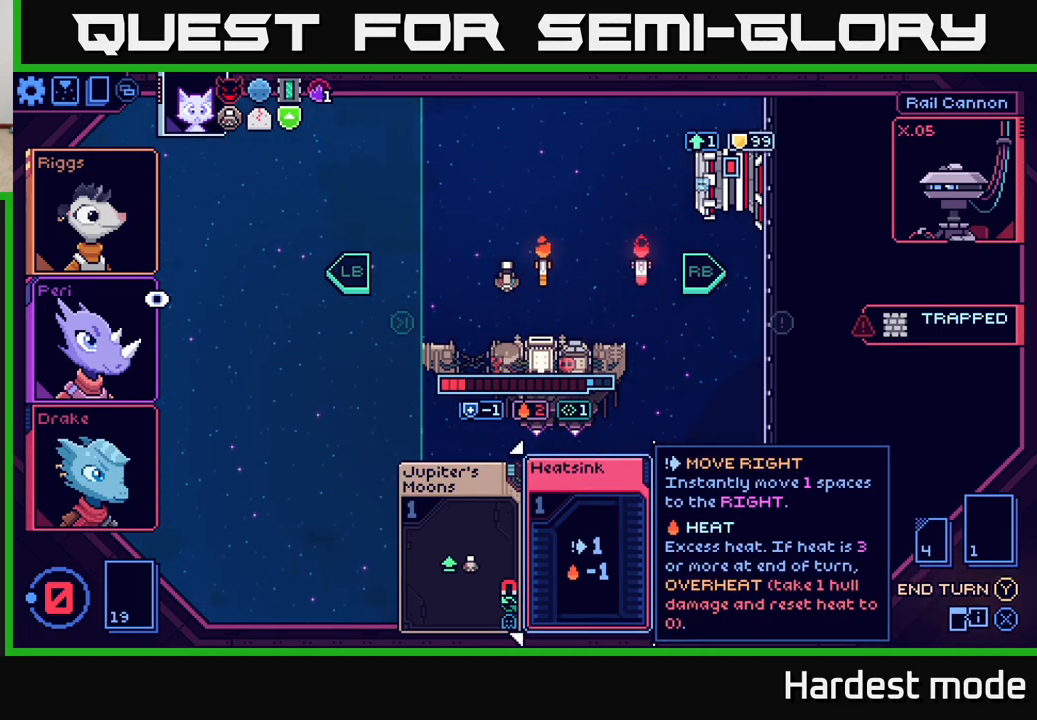
{"buttons": [], "left_stick": "center", "right_stick": "center", "events": [[350, "Y", "down"], [417, "Y", "up"]]}
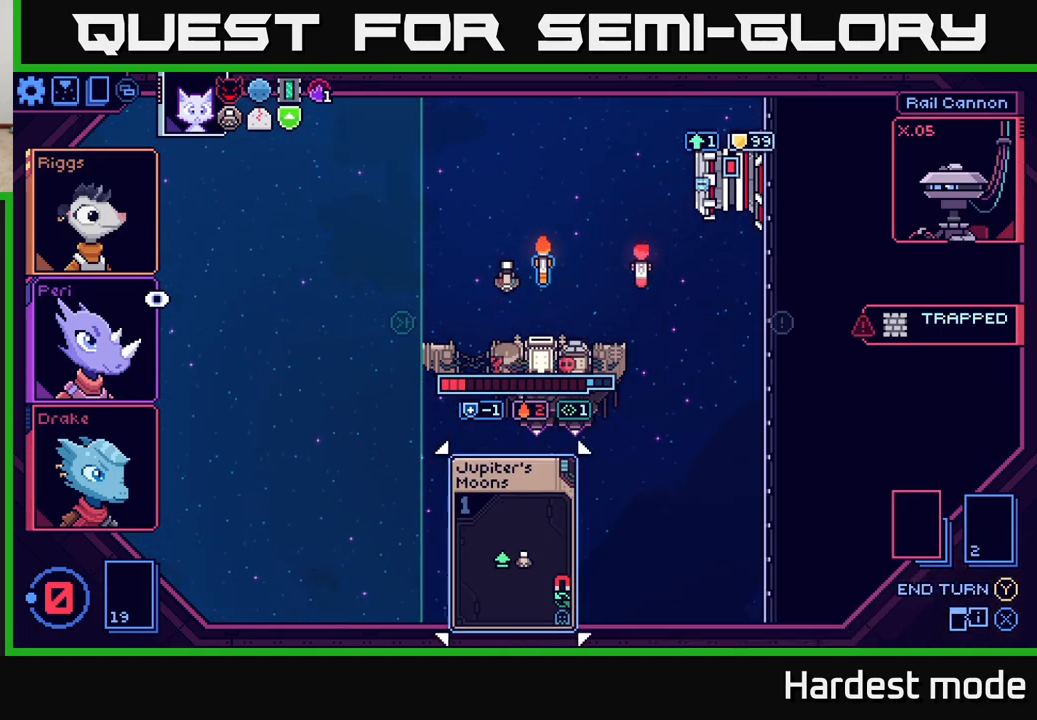
{"buttons": [], "left_stick": "center", "right_stick": "center", "events": []}
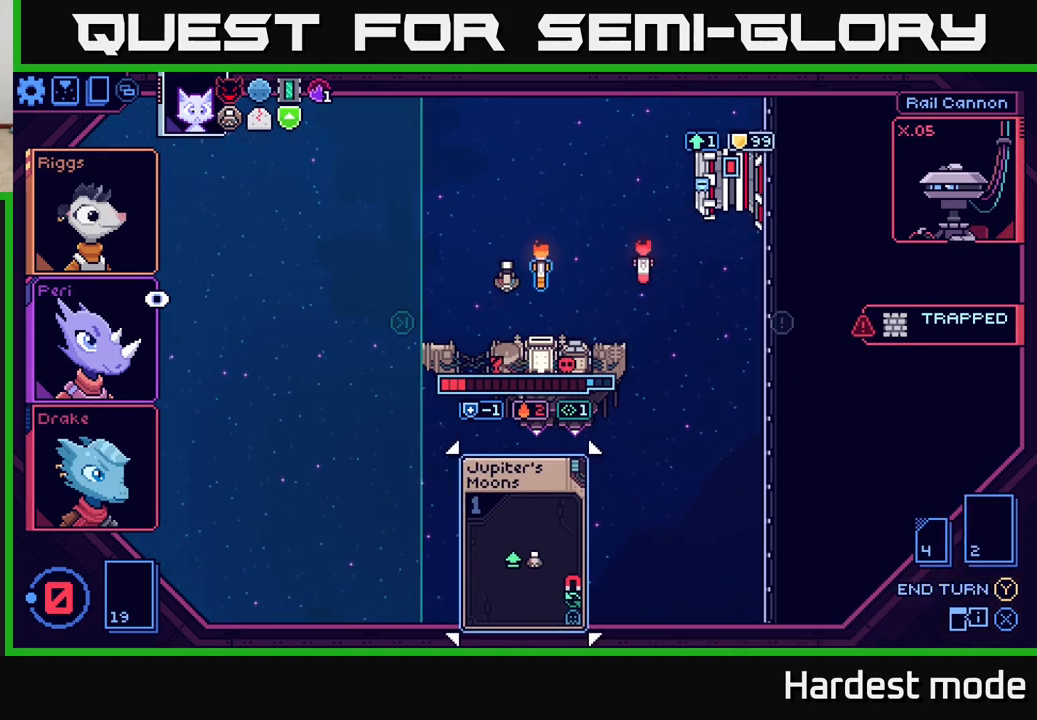
{"buttons": [], "left_stick": "center", "right_stick": "center", "events": []}
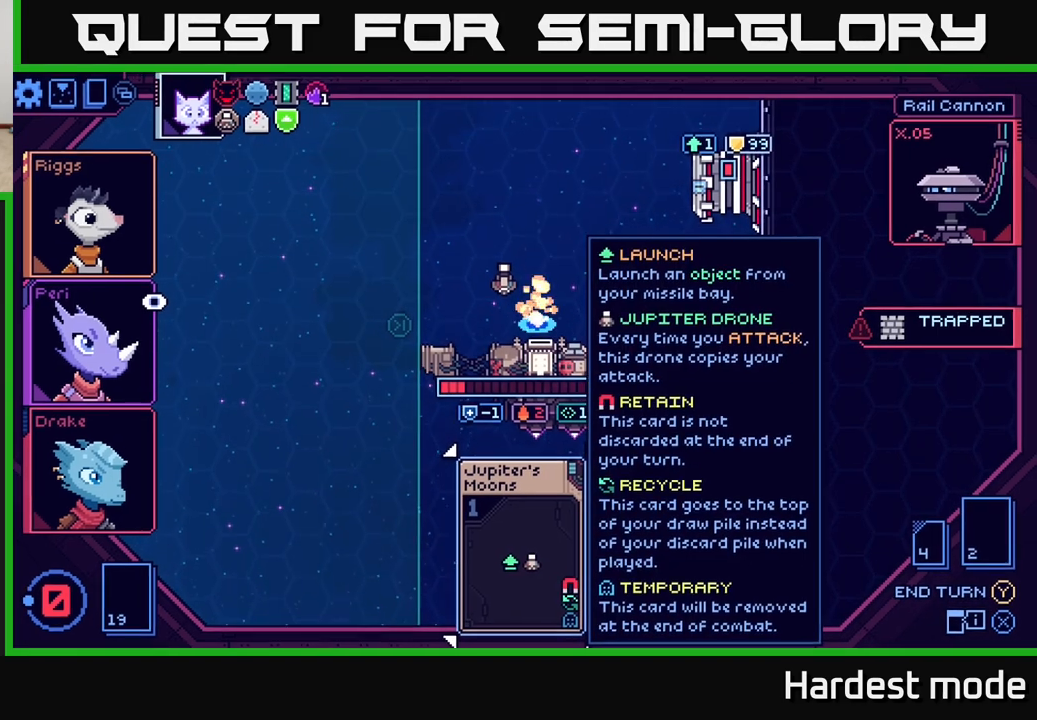
{"buttons": [], "left_stick": "center", "right_stick": "center", "events": []}
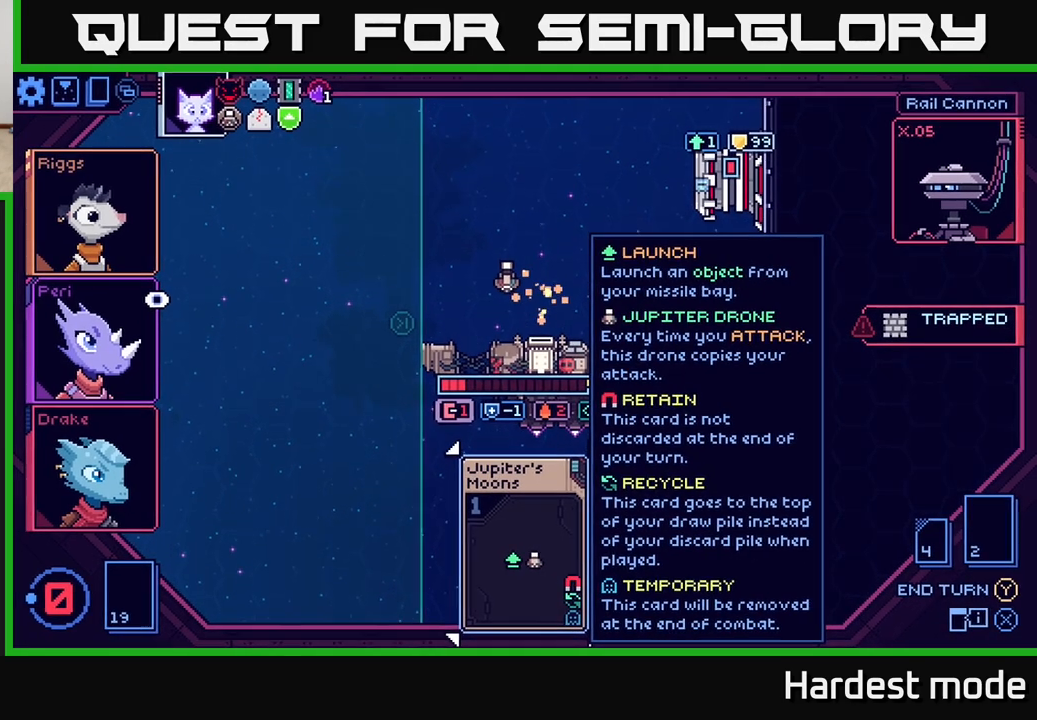
{"buttons": [], "left_stick": "center", "right_stick": "center", "events": []}
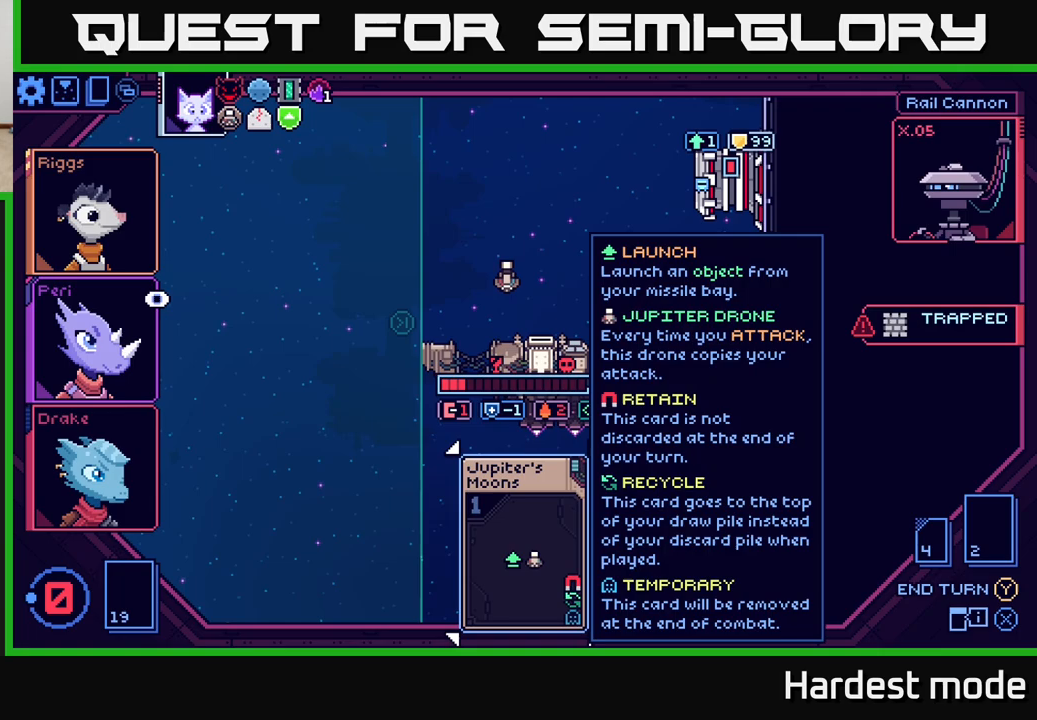
{"buttons": [], "left_stick": "right", "right_stick": "center", "events": [[333, "left_stick", "right"]]}
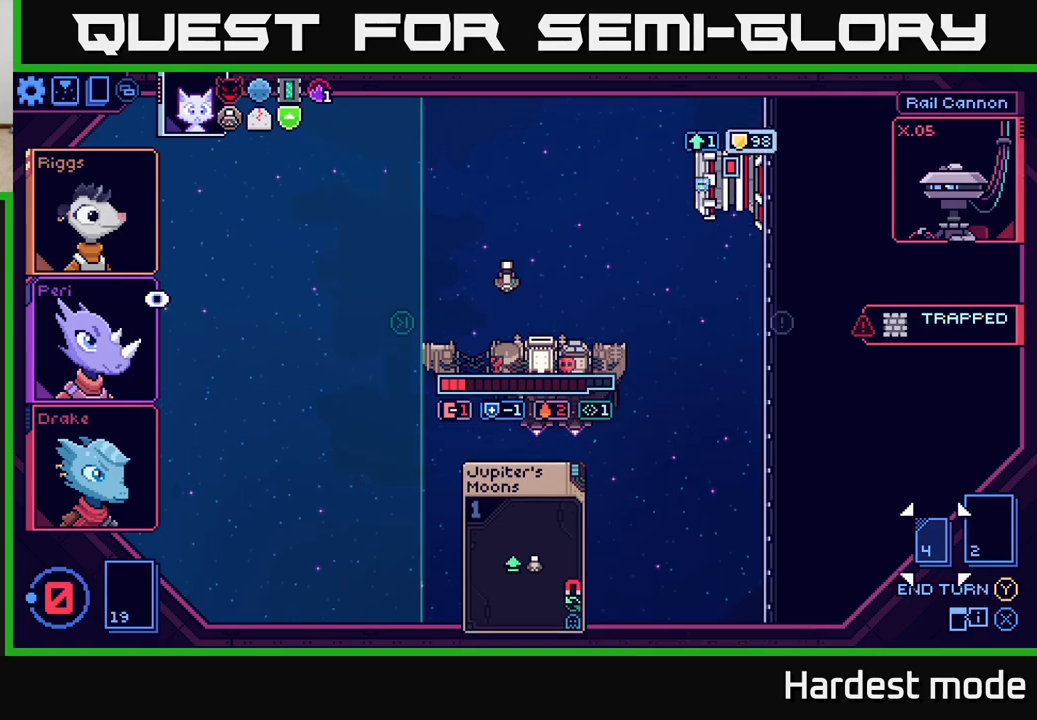
{"buttons": [], "left_stick": "center", "right_stick": "center", "events": [[17, "left_stick", "center"]]}